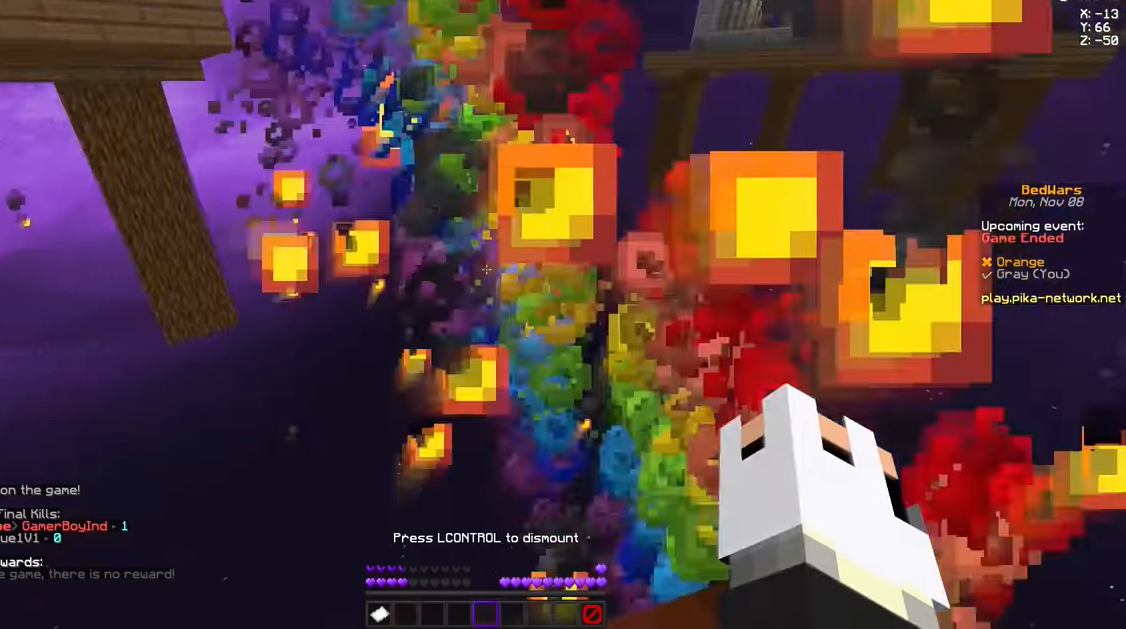
Gameplay with keyboard and mouse; each line is a JSON object with the keys and mouse buttons held at the frame after it. "events" lists presses ("down") and releases ("up") of "a", "d", "s", "space", "w", "mouse_left" and "mouse_right" between this image and that frame as [ms after this image, input, new state], when the widget could be followed in between. "mouse_left", "mouse_right" = the "left", "right" buttons of the "mouse" list. No other keys are recorded. Fast repeated clicks can show as one long hold. Mouse movement is not recorded.
{"keys": ["space"], "mouse": [], "events": []}
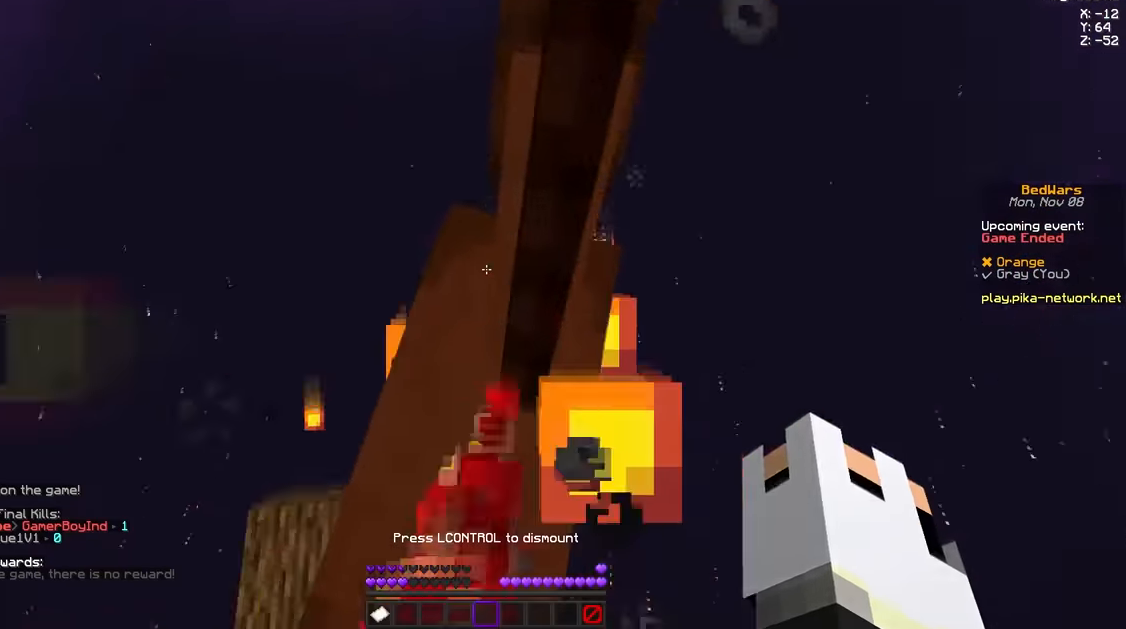
{"keys": ["space", "w"], "mouse": [], "events": [[501, "w", "down"]]}
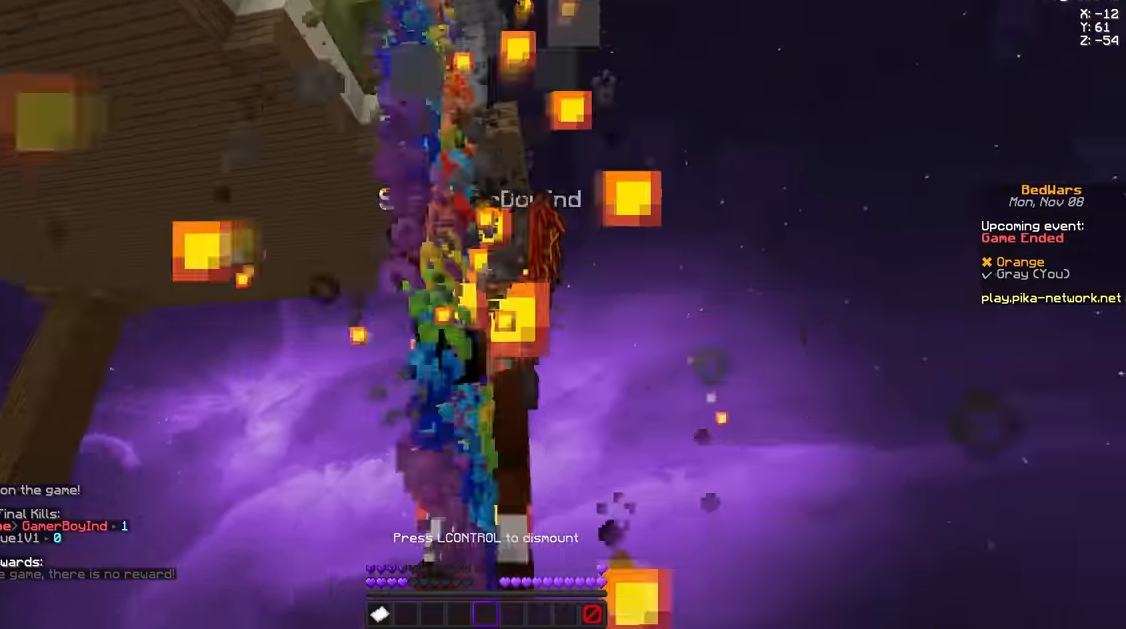
{"keys": ["a", "space", "w"], "mouse": [], "events": [[41, "a", "down"], [41, "space", "up"], [83, "space", "down"], [417, "mouse_left", "down"], [500, "mouse_left", "up"]]}
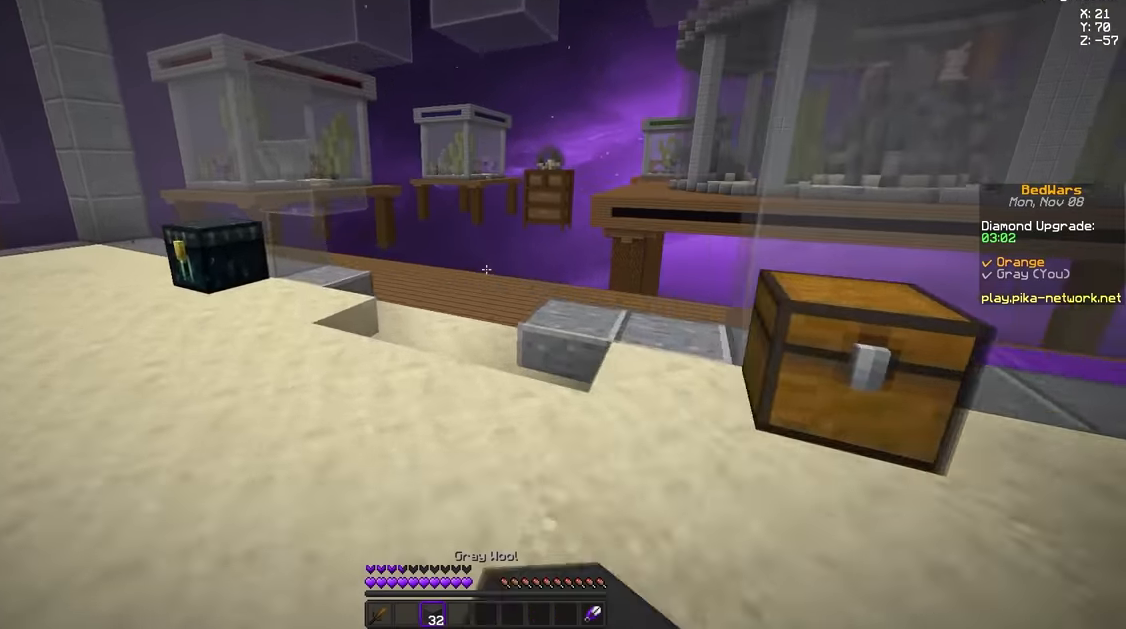
{"keys": ["space", "w"], "mouse": [], "events": [[84, "a", "up"], [125, "mouse_left", "down"], [209, "mouse_left", "up"], [250, "mouse_left", "down"], [376, "mouse_left", "up"]]}
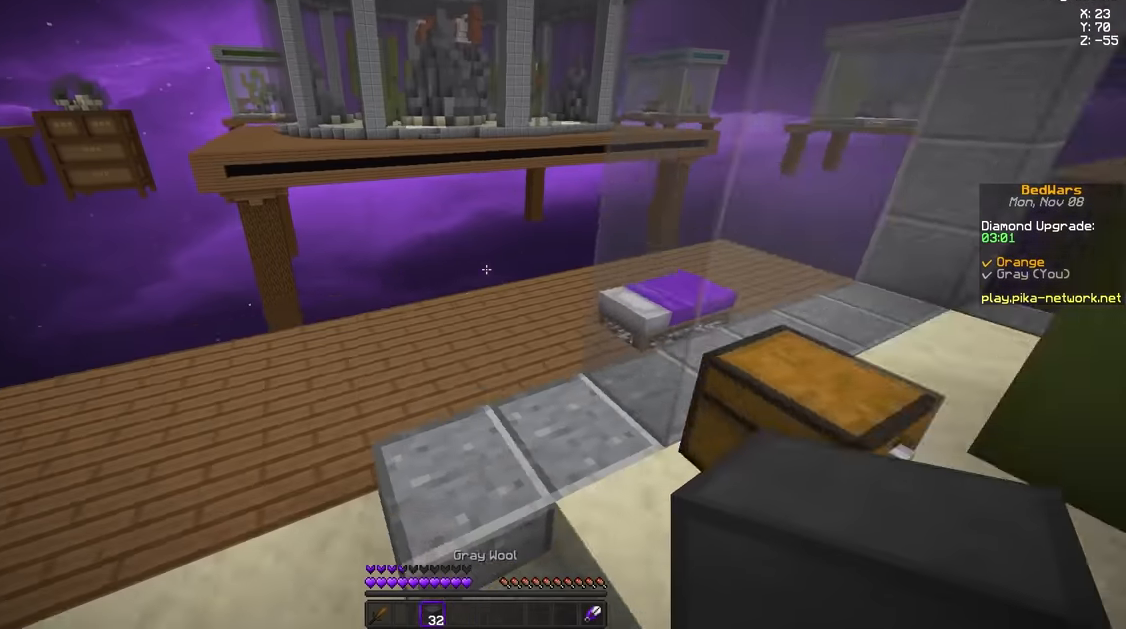
{"keys": ["w"], "mouse": [], "events": [[500, "space", "up"]]}
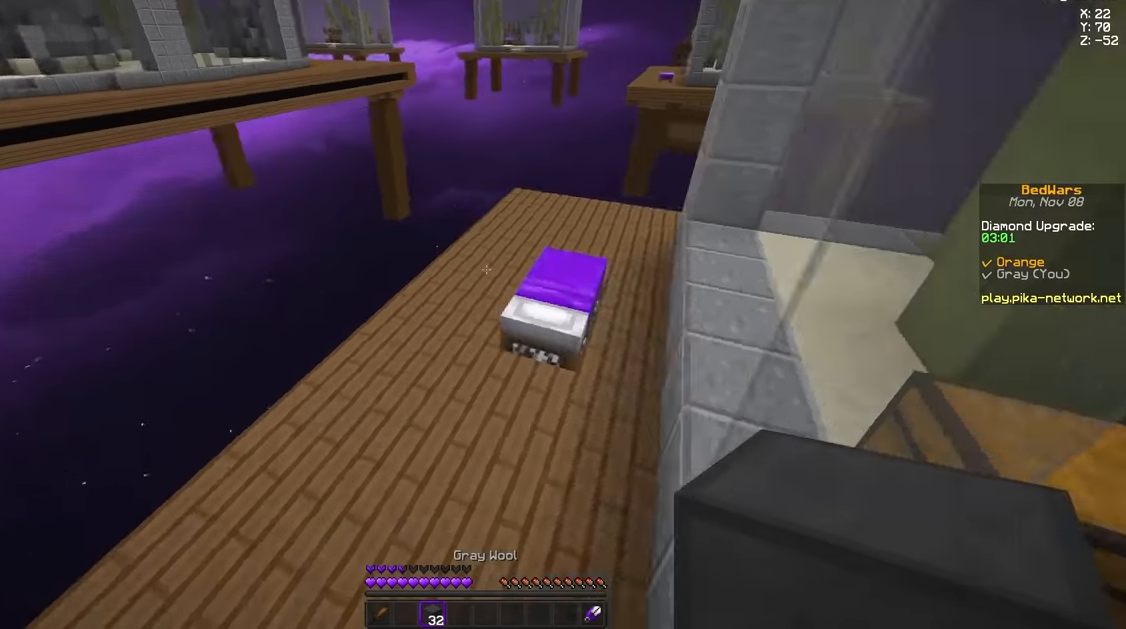
{"keys": [], "mouse": [], "events": [[459, "w", "up"]]}
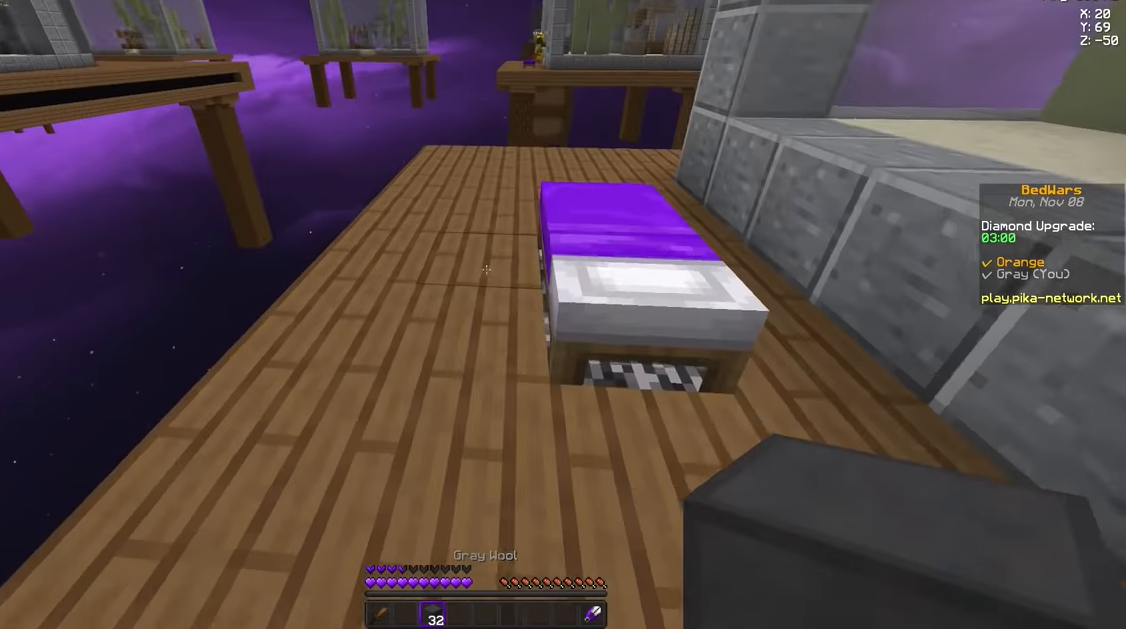
{"keys": [], "mouse": [], "events": [[167, "mouse_right", "down"], [167, "s", "down"], [250, "mouse_right", "up"], [333, "mouse_right", "down"], [375, "d", "down"], [417, "mouse_right", "up"], [417, "s", "up"], [500, "d", "up"]]}
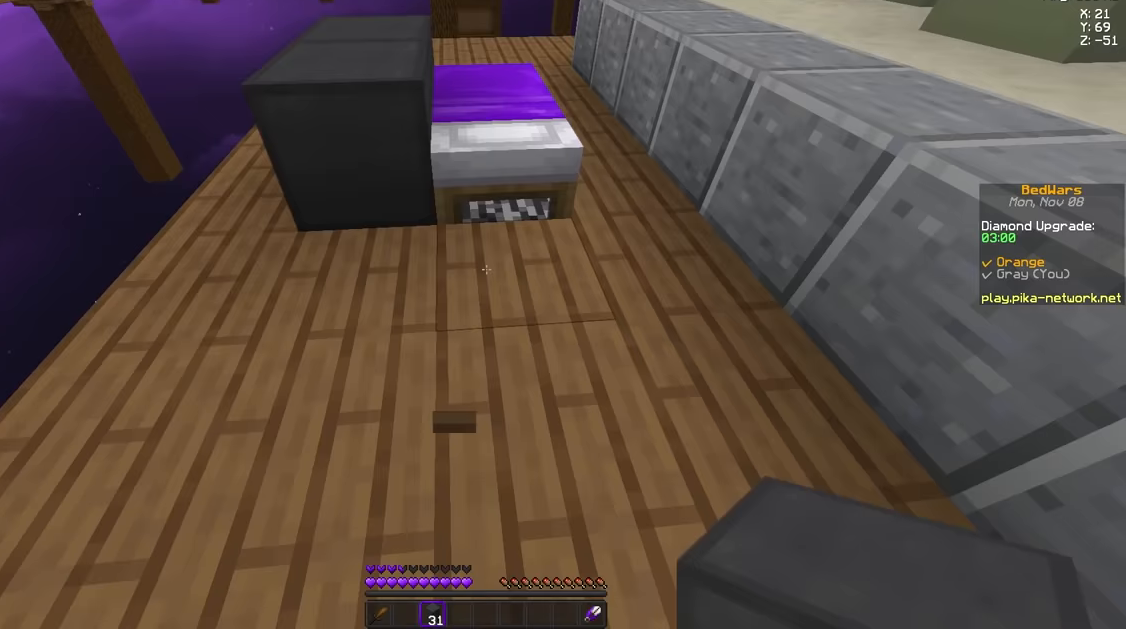
{"keys": ["w"], "mouse": [], "events": [[167, "mouse_right", "down"], [167, "w", "down"], [250, "mouse_right", "up"], [417, "space", "down"], [501, "space", "up"]]}
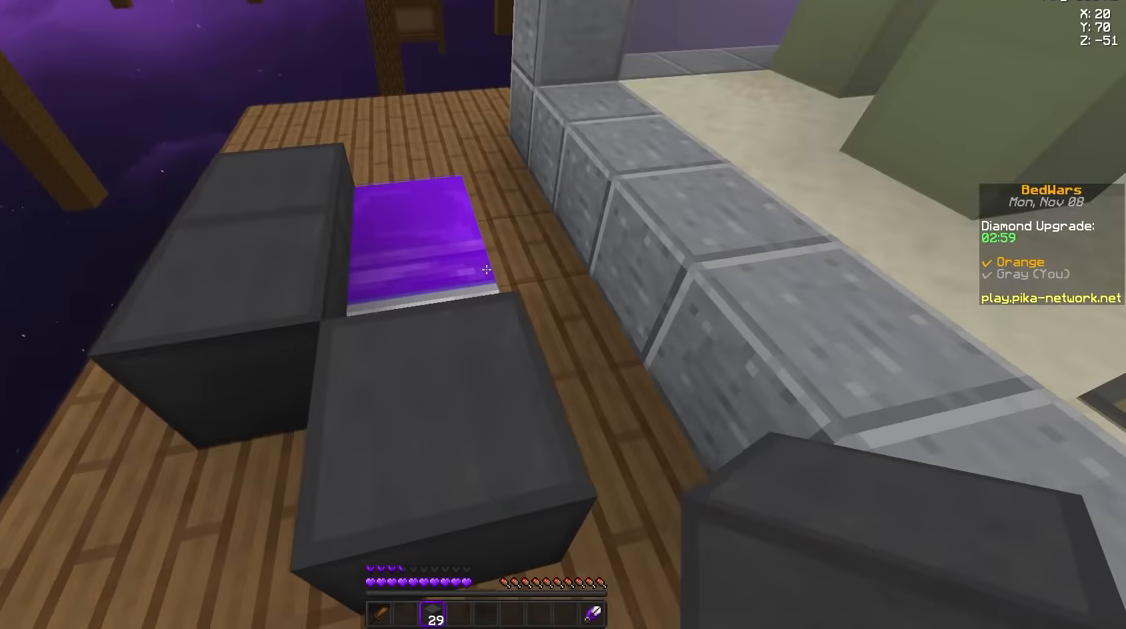
{"keys": ["a", "w"], "mouse": [], "events": [[166, "mouse_right", "down"], [250, "mouse_right", "up"], [375, "mouse_right", "down"], [417, "a", "down"], [417, "mouse_right", "up"]]}
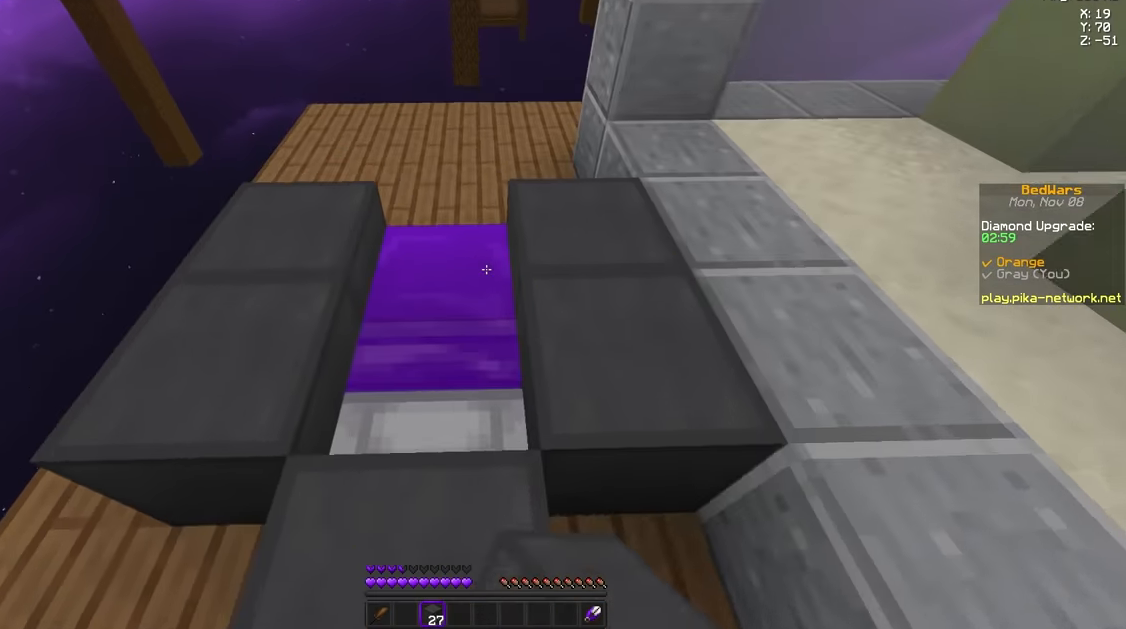
{"keys": ["w"], "mouse": [], "events": [[83, "a", "up"]]}
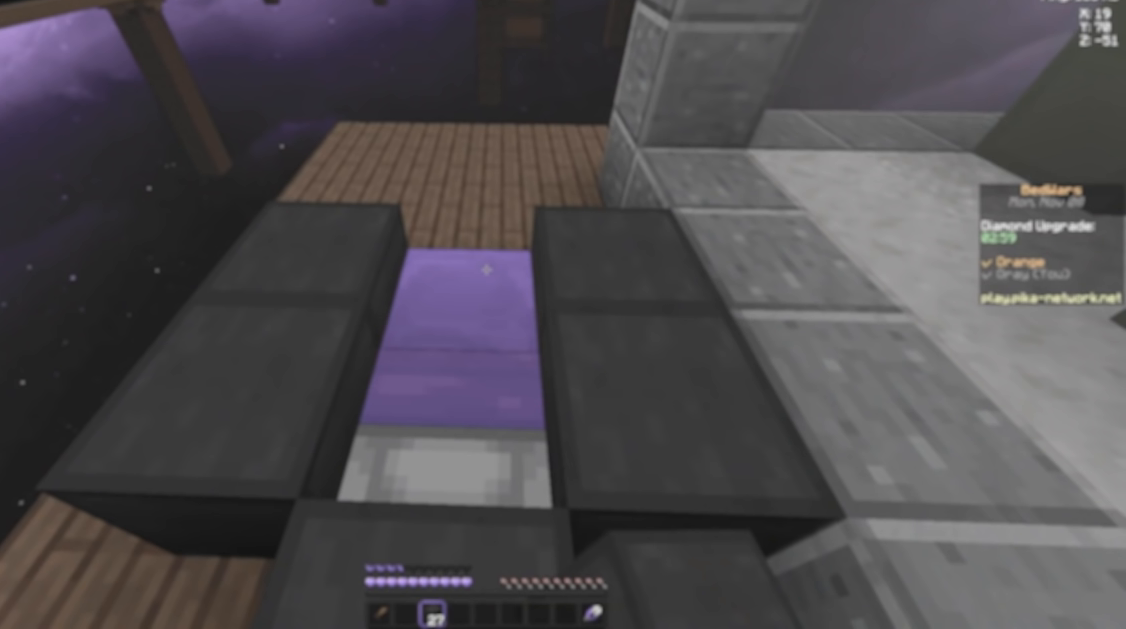
{"keys": ["w"], "mouse": [], "events": []}
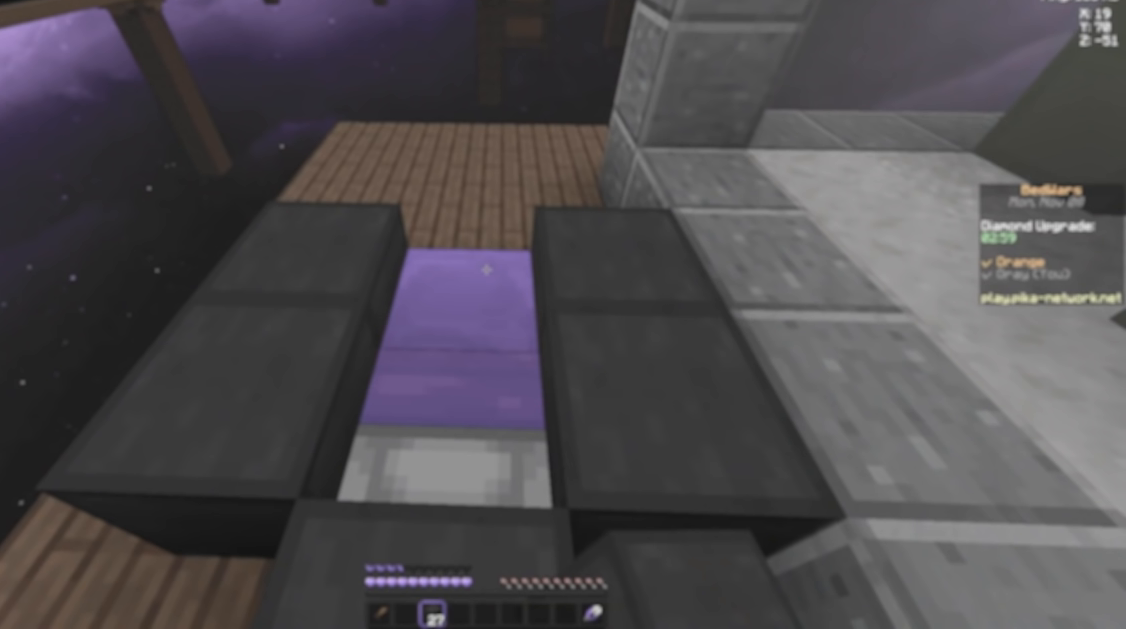
{"keys": ["w"], "mouse": [], "events": []}
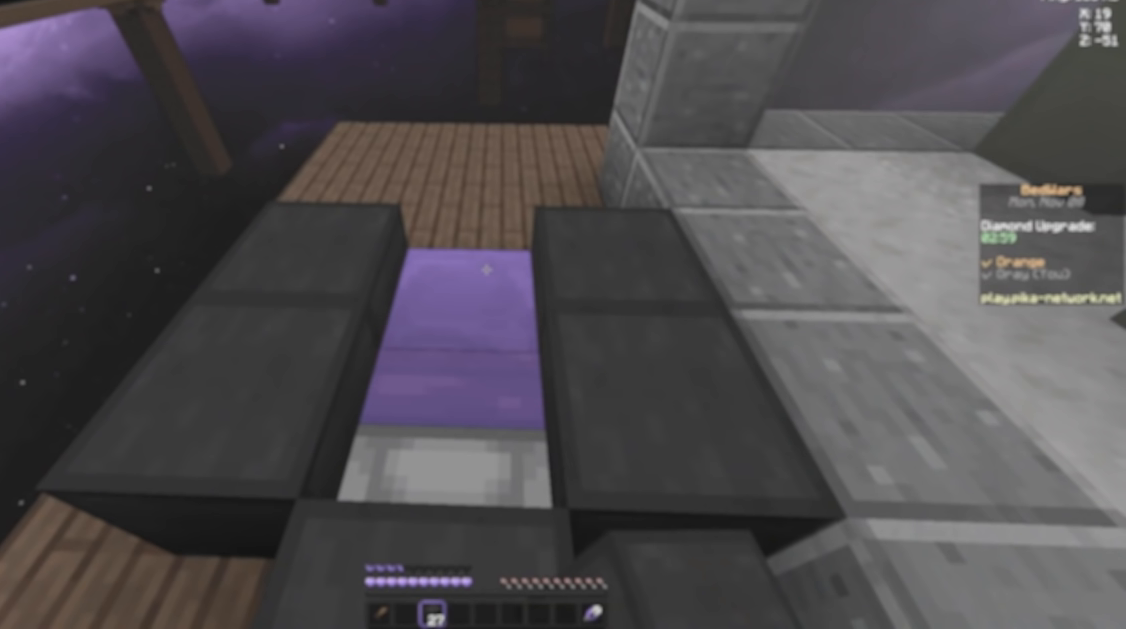
{"keys": ["w"], "mouse": [], "events": []}
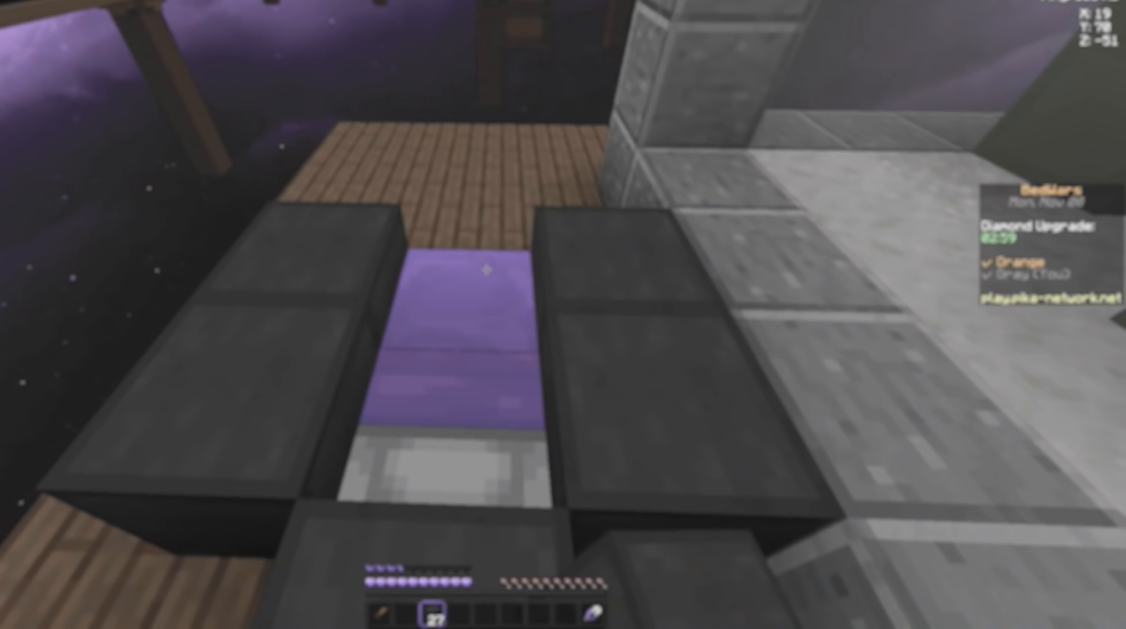
{"keys": ["w"], "mouse": [], "events": []}
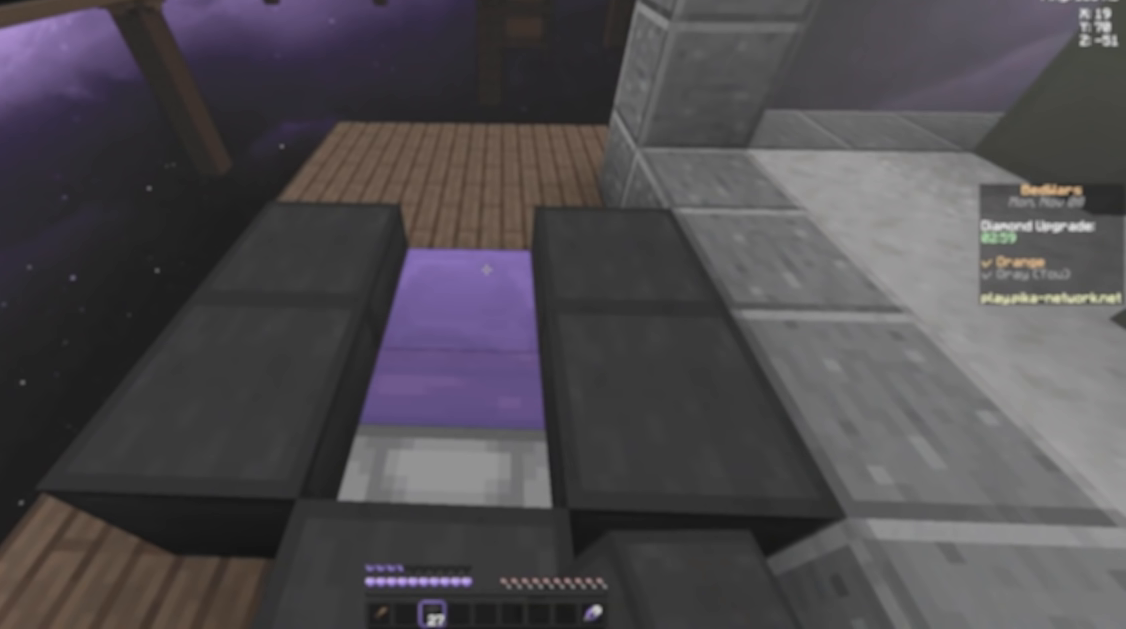
{"keys": ["w"], "mouse": [], "events": []}
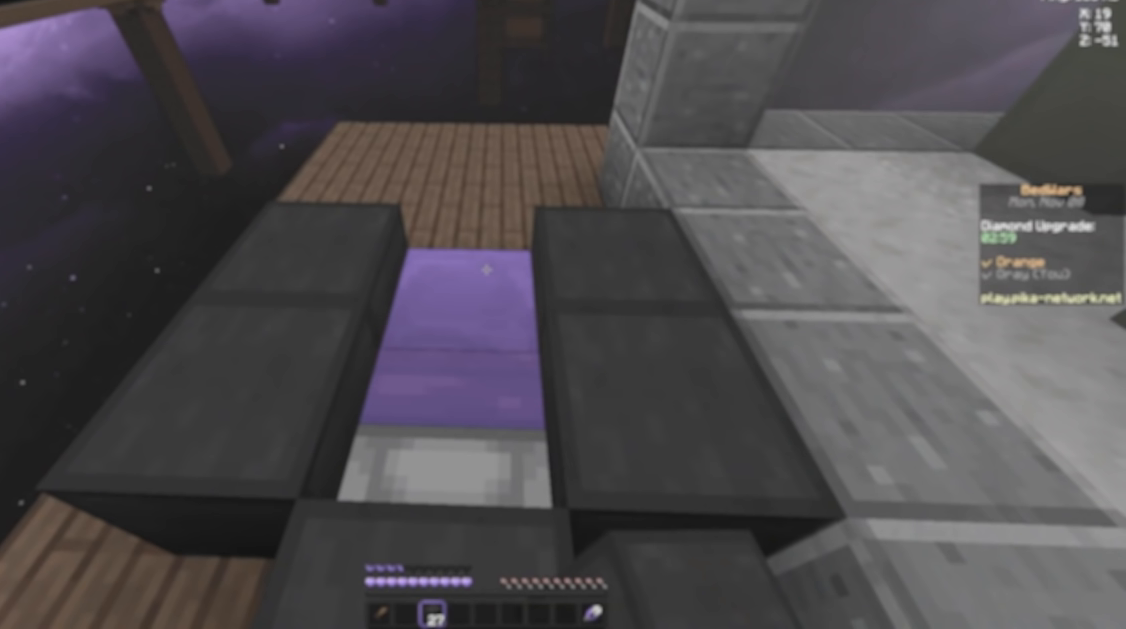
{"keys": ["w"], "mouse": [], "events": []}
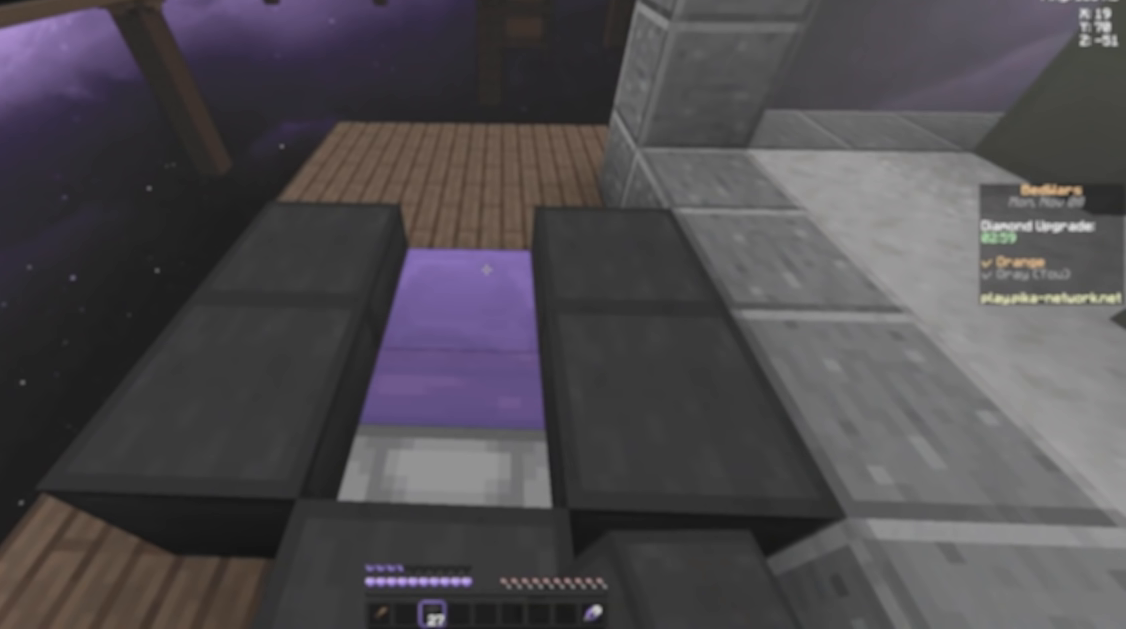
{"keys": ["w"], "mouse": [], "events": []}
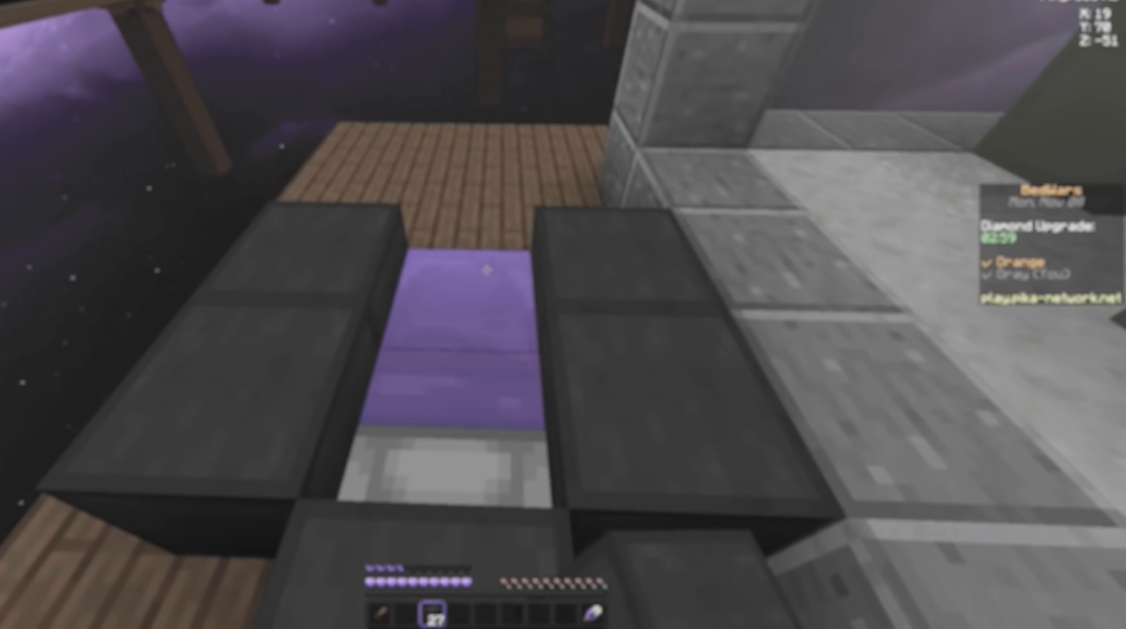
{"keys": ["w"], "mouse": [], "events": []}
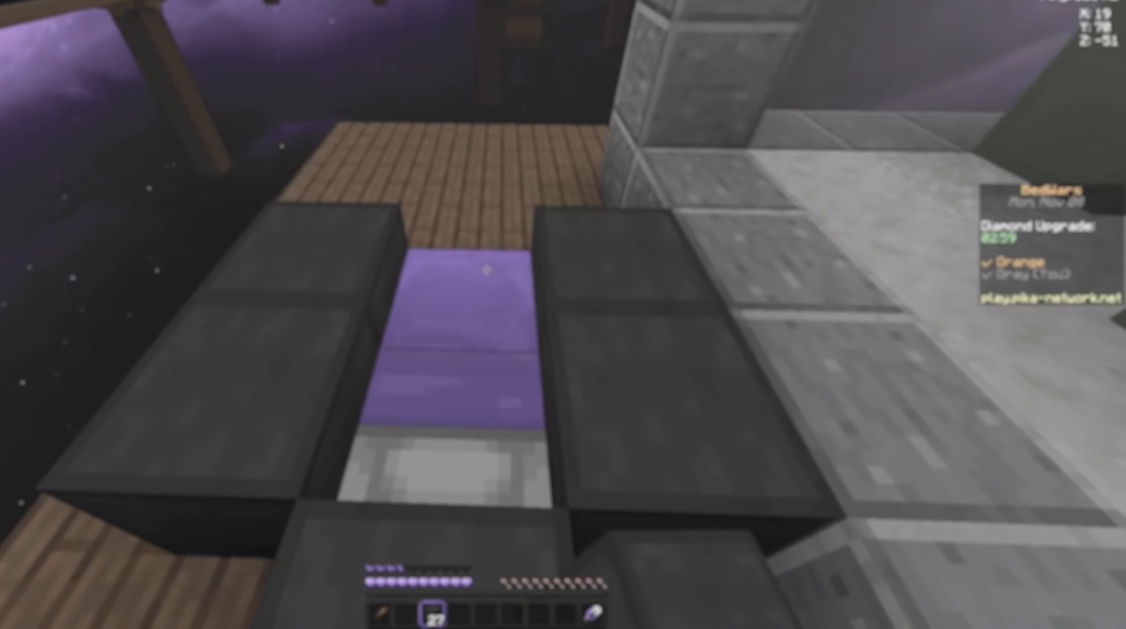
{"keys": ["w"], "mouse": [], "events": []}
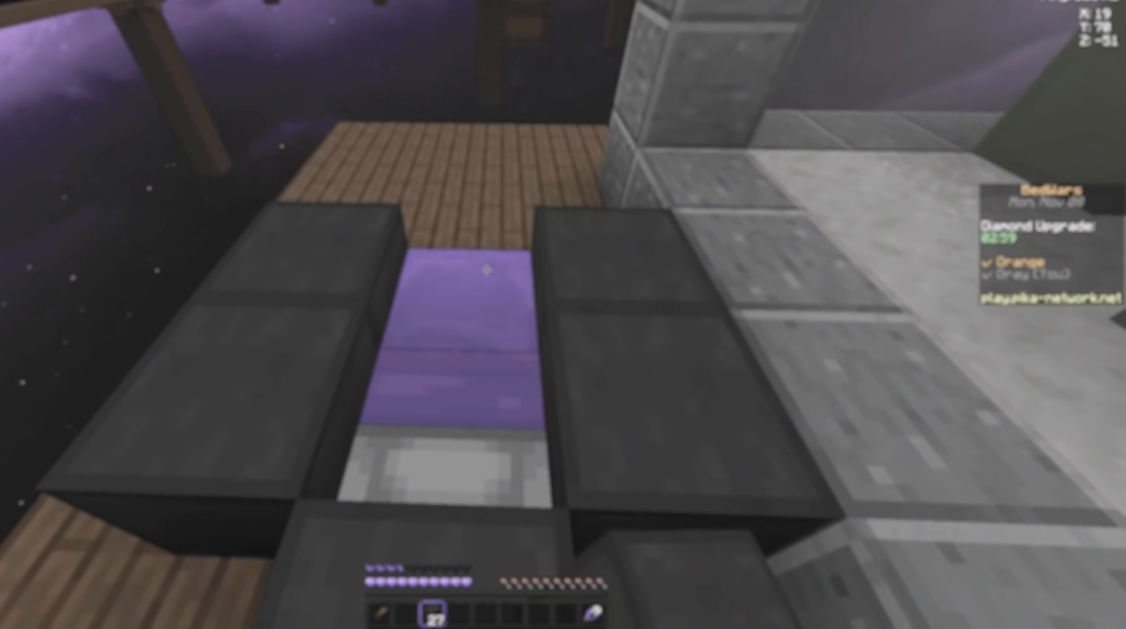
{"keys": ["w"], "mouse": [], "events": []}
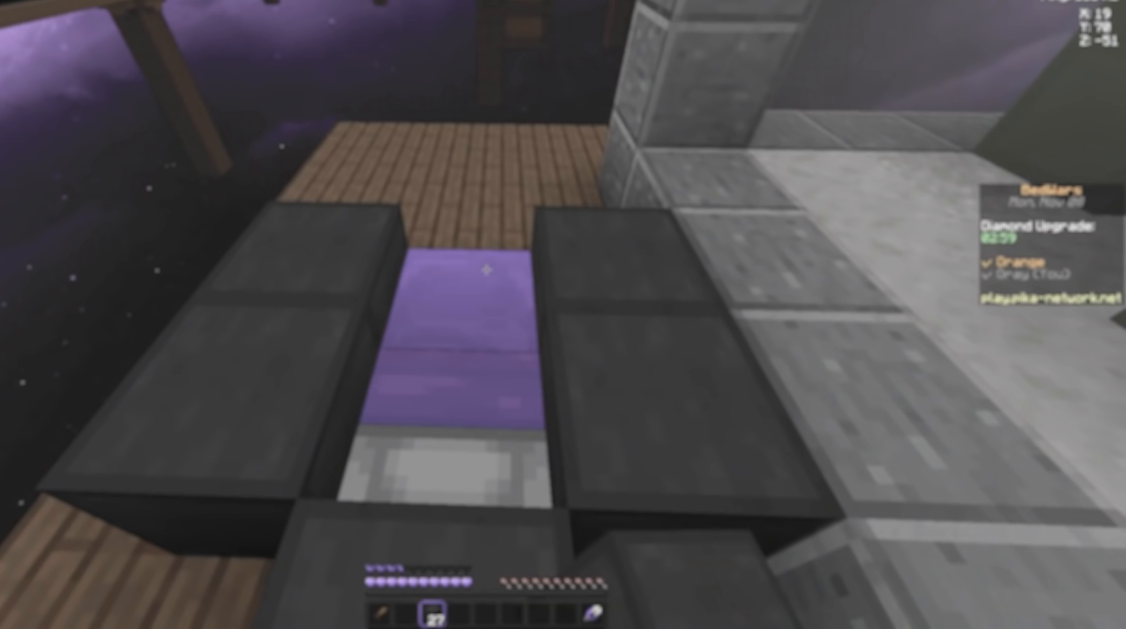
{"keys": ["w"], "mouse": [], "events": []}
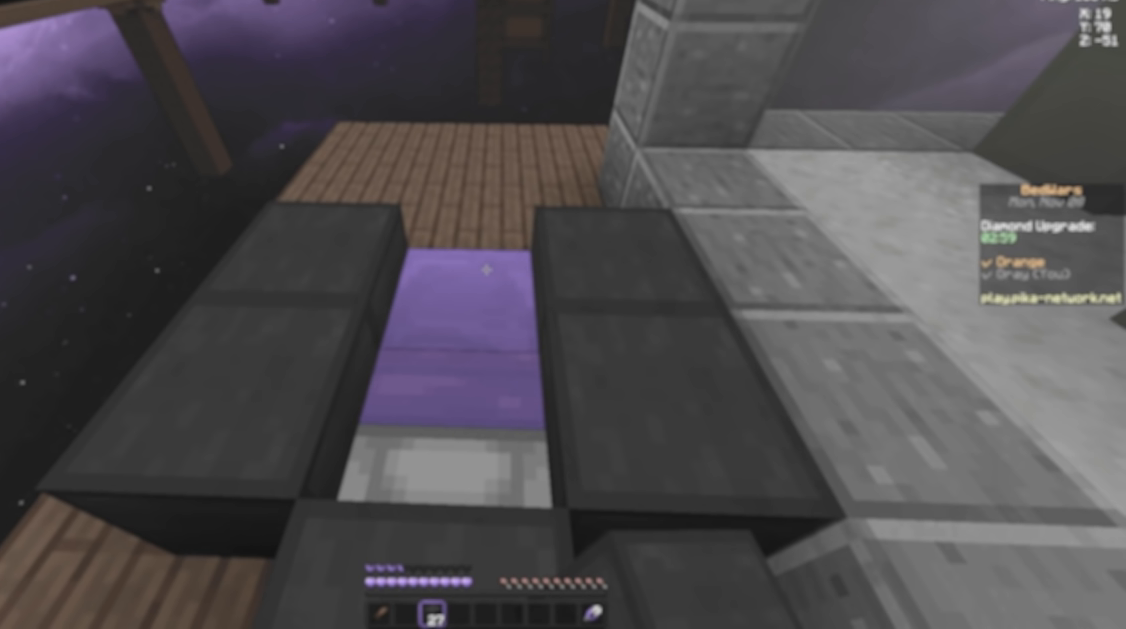
{"keys": ["w"], "mouse": [], "events": []}
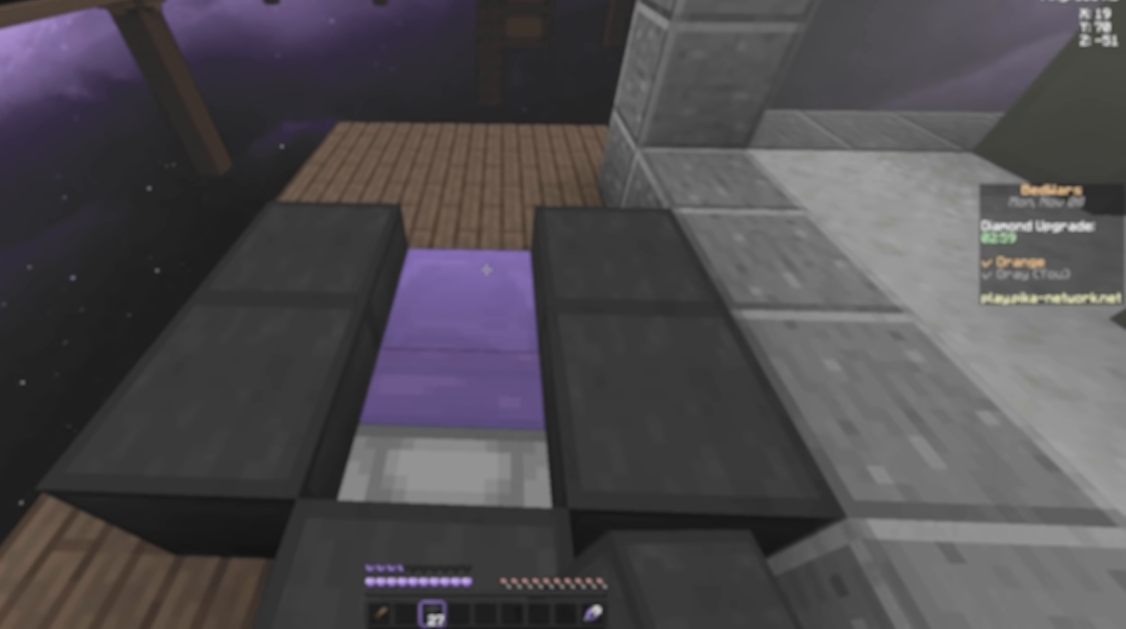
{"keys": ["w"], "mouse": [], "events": []}
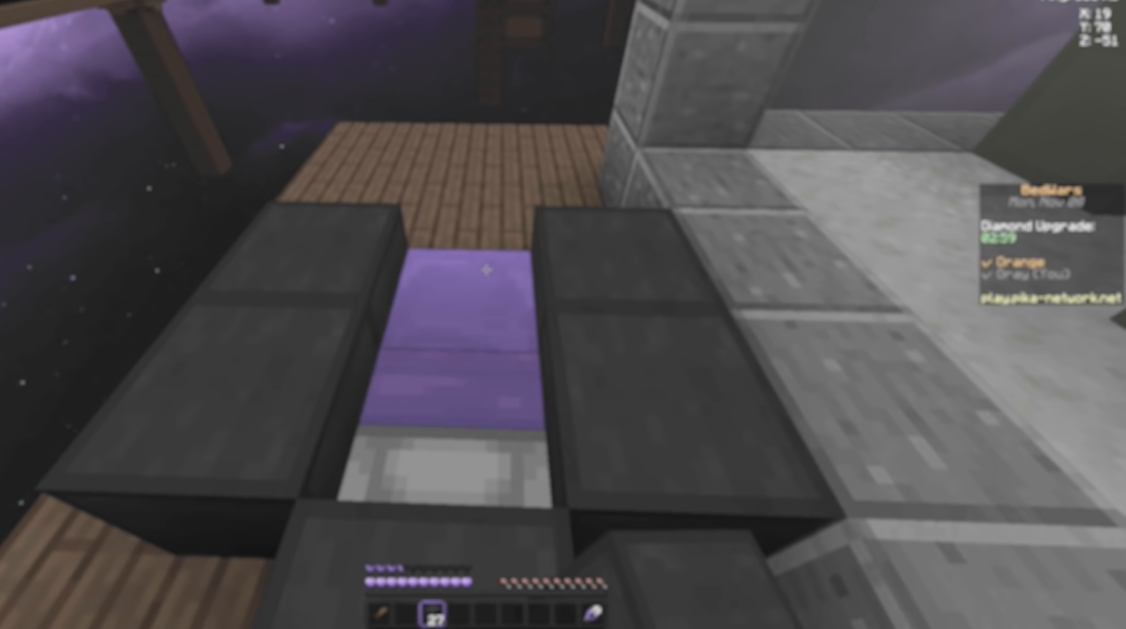
{"keys": ["w"], "mouse": [], "events": []}
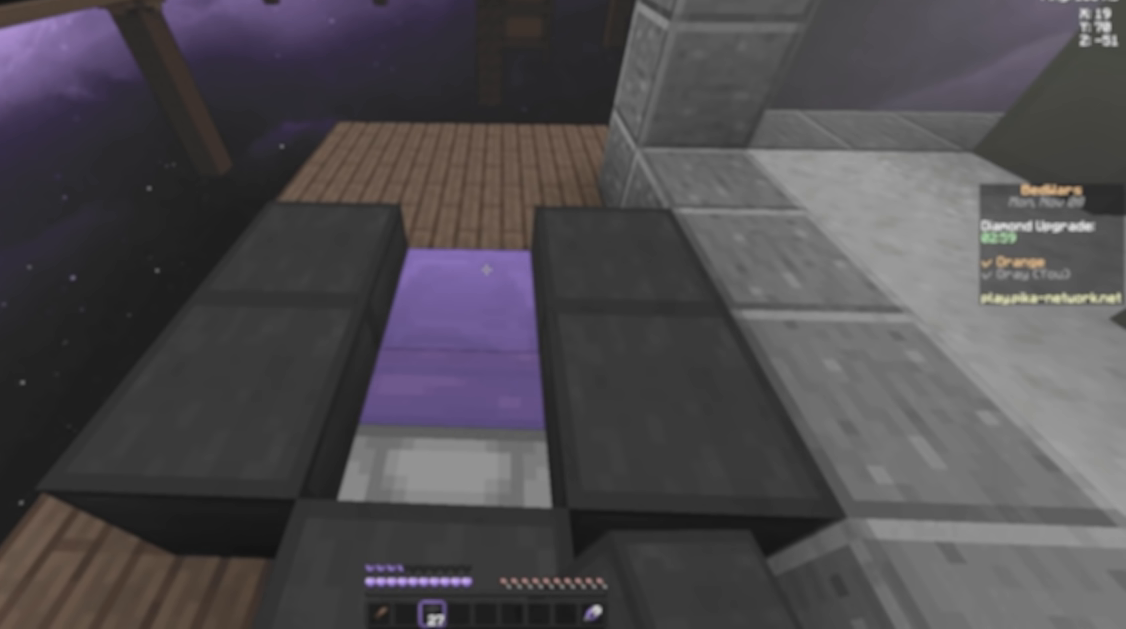
{"keys": ["w"], "mouse": [], "events": []}